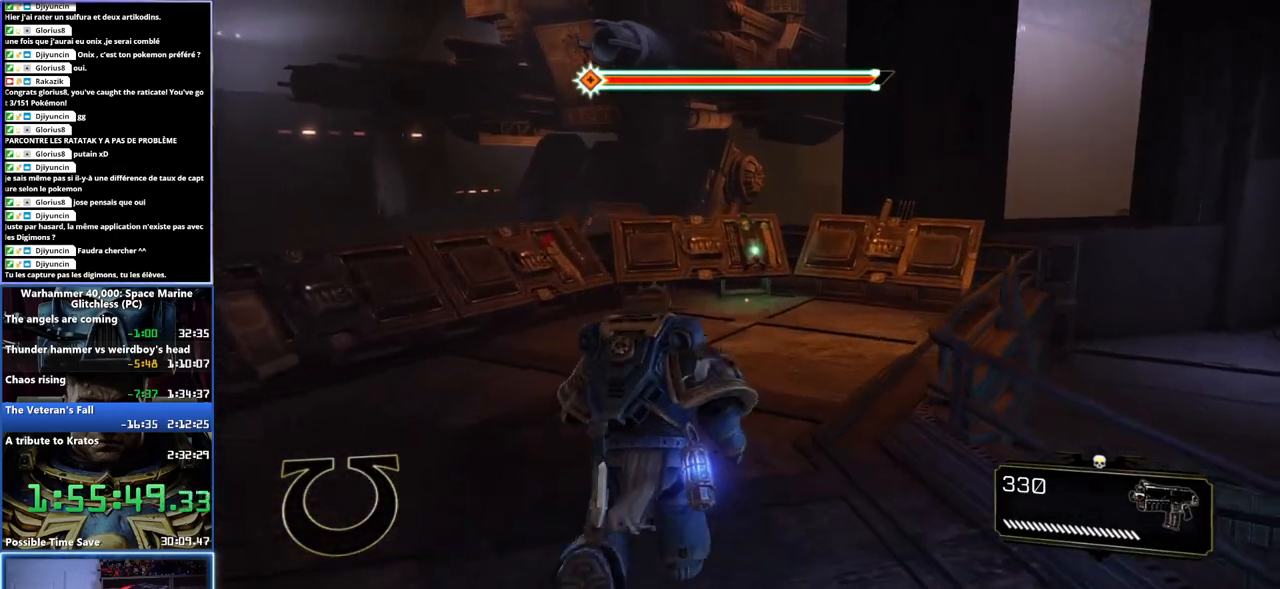
Gameplay with a controller (Xbox layout); each line is a JSON object with the inputs held at the frame after it. "events" lists button and stick changes between this image and that frame as [ms after this image, input, new state], when the widget could be followed in between. Not read: L1 R1.
{"buttons": [], "left_stick": "up", "right_stick": "center", "events": [[17, "A", "down"], [117, "A", "up"], [117, "X", "up"], [183, "A", "down"], [183, "X", "down"], [233, "X", "up"], [250, "A", "up"], [283, "A", "down"], [283, "X", "down"], [367, "A", "up"], [367, "L3", "up"], [367, "X", "up"]]}
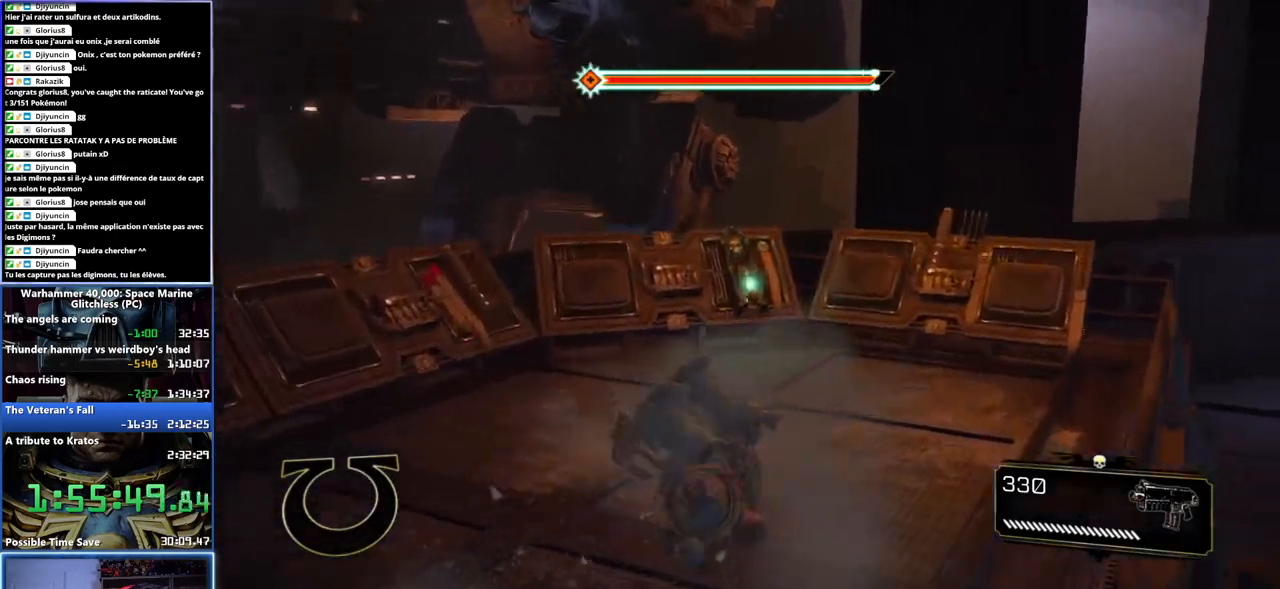
{"buttons": [], "left_stick": "center", "right_stick": "center", "events": [[183, "B", "down"], [233, "B", "up"], [283, "left_stick", "center"], [333, "B", "down"], [367, "B", "up"], [433, "B", "down"], [500, "B", "up"]]}
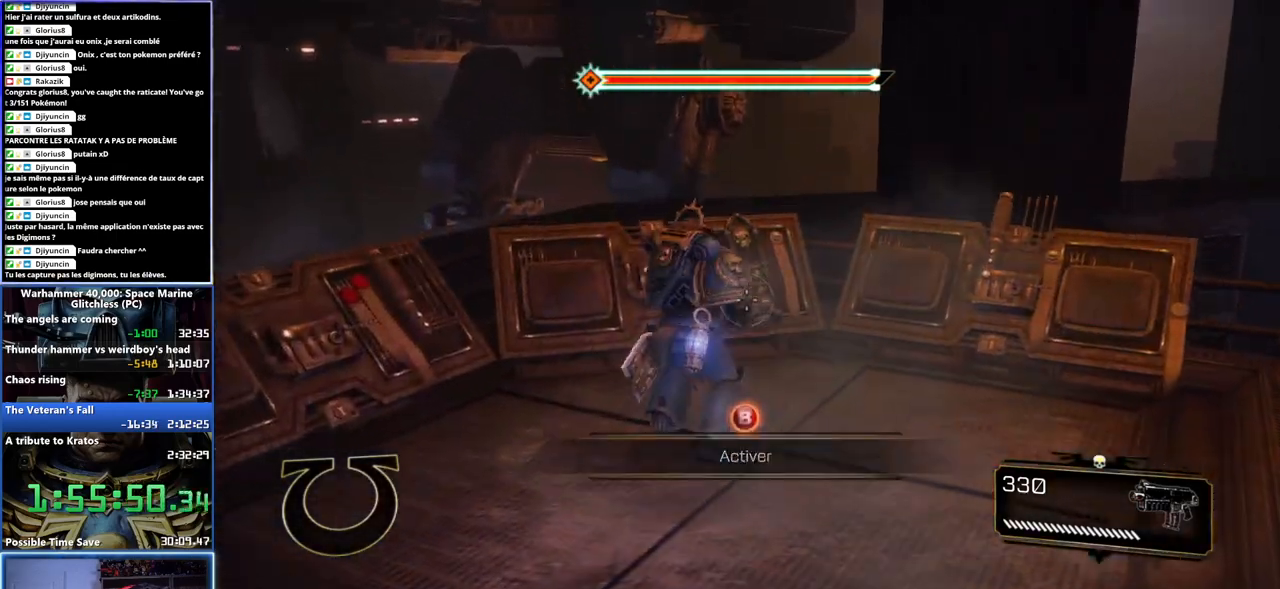
{"buttons": [], "left_stick": "down", "right_stick": "left", "events": [[67, "B", "down"], [133, "B", "up"], [167, "left_stick", "down"], [300, "right_stick", "left"]]}
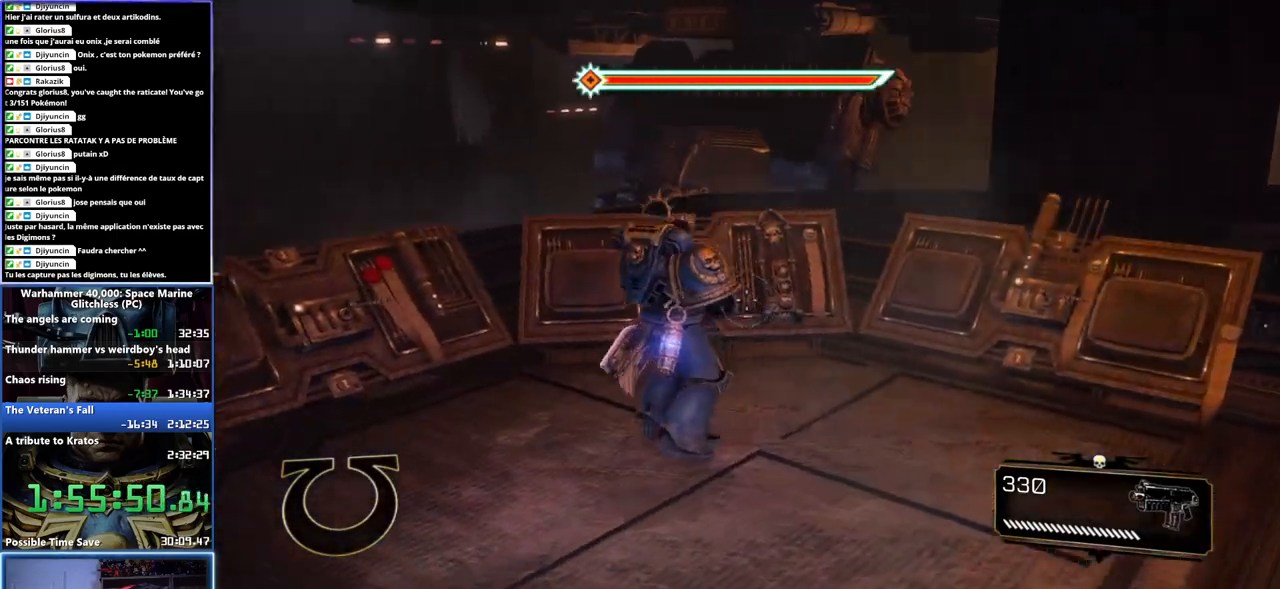
{"buttons": [], "left_stick": "up-left", "right_stick": "left", "events": [[100, "left_stick", "down-left"], [500, "left_stick", "up-left"]]}
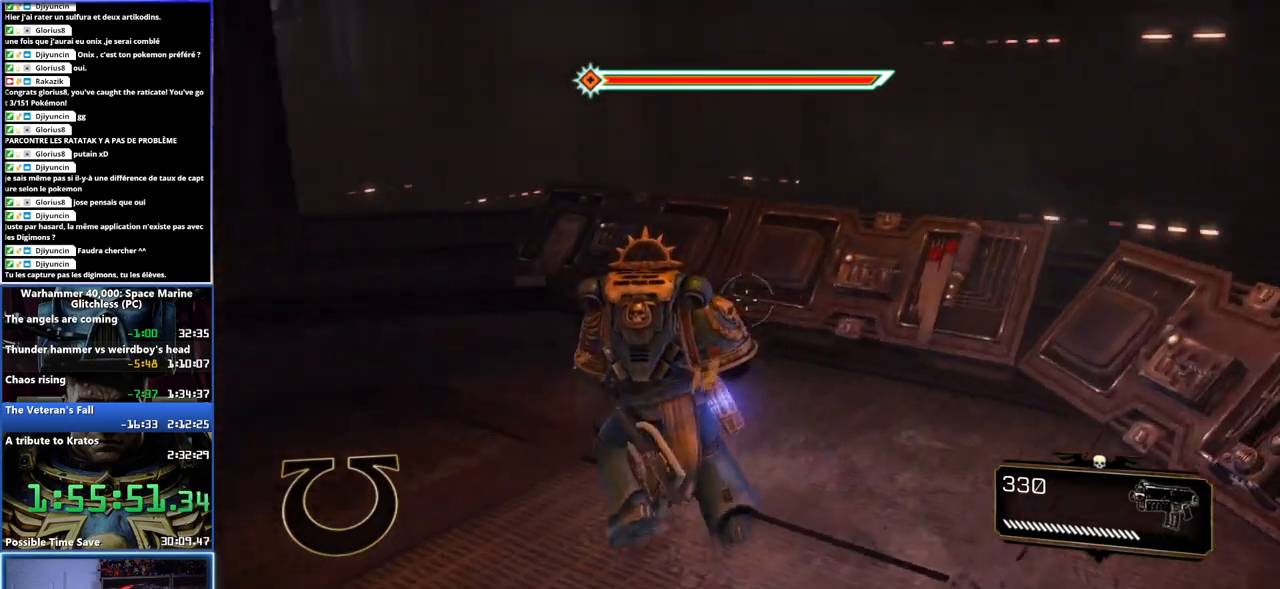
{"buttons": ["L3"], "left_stick": "up", "right_stick": "center", "events": [[367, "L3", "down"], [367, "left_stick", "up"], [483, "right_stick", "center"]]}
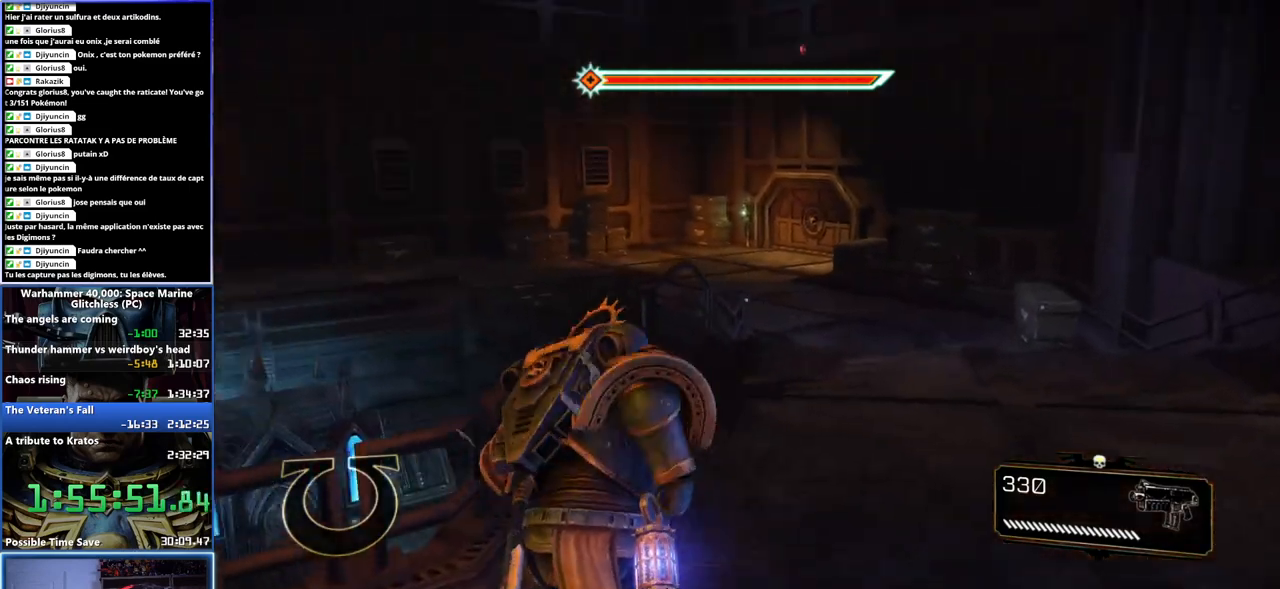
{"buttons": ["L3"], "left_stick": "up-right", "right_stick": "center", "events": [[33, "L3", "up"], [100, "left_stick", "up-right"], [333, "L3", "down"]]}
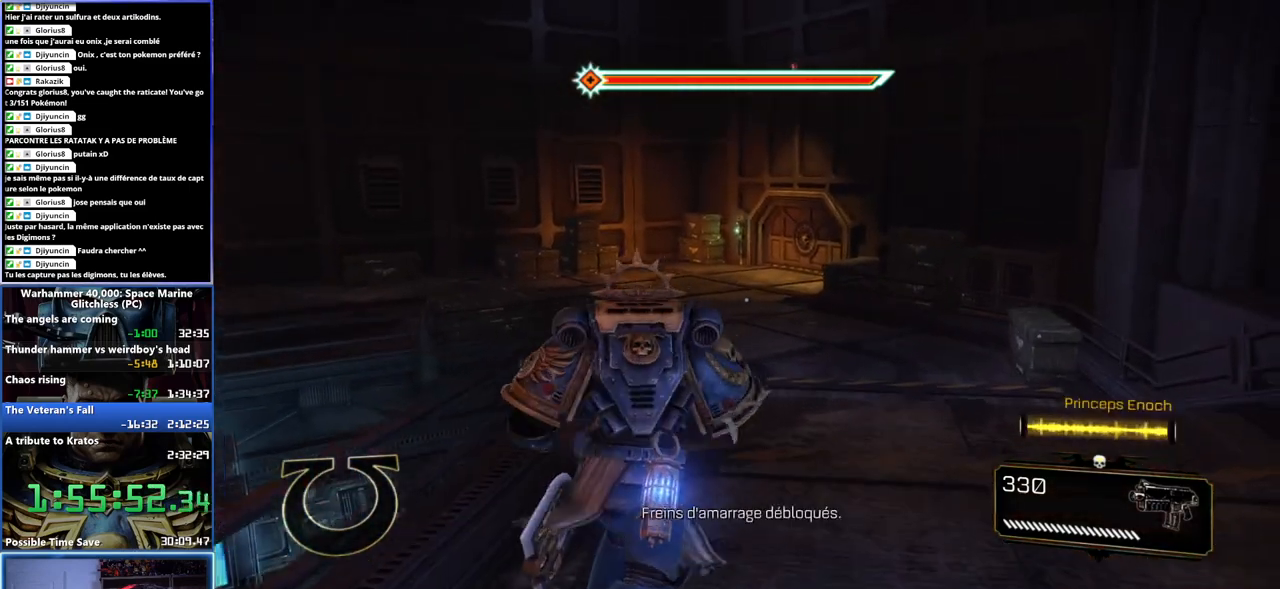
{"buttons": ["A", "X"], "left_stick": "up", "right_stick": "center", "events": [[50, "X", "down"], [83, "left_stick", "up"], [133, "X", "up"], [217, "X", "down"], [267, "X", "up"], [400, "L3", "up"], [417, "A", "down"], [450, "X", "down"]]}
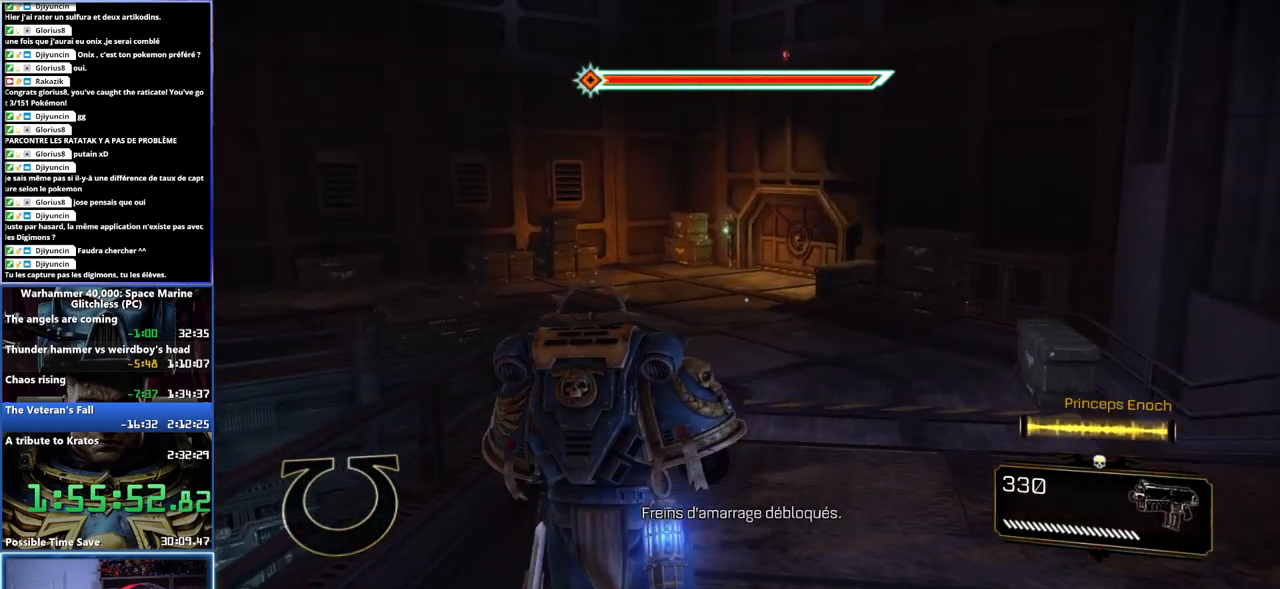
{"buttons": ["L3"], "left_stick": "right", "right_stick": "left", "events": [[17, "A", "up"], [17, "X", "up"], [183, "left_stick", "up-right"], [183, "right_stick", "left"], [300, "left_stick", "right"], [417, "L3", "down"]]}
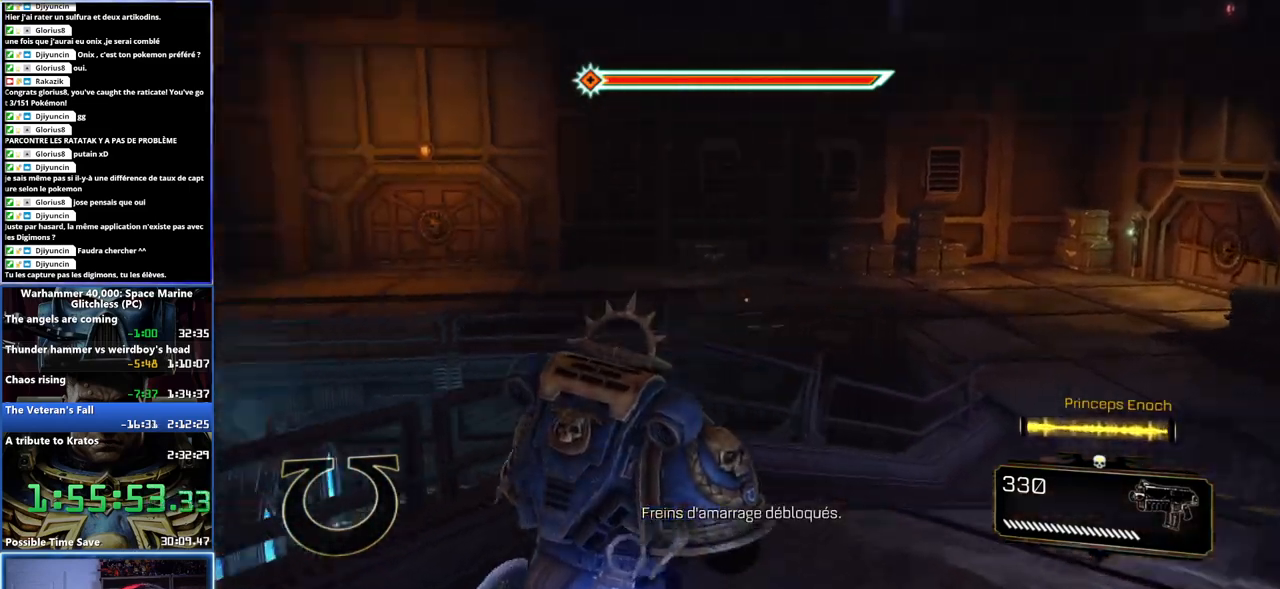
{"buttons": ["L3"], "left_stick": "right", "right_stick": "center", "events": [[250, "right_stick", "center"]]}
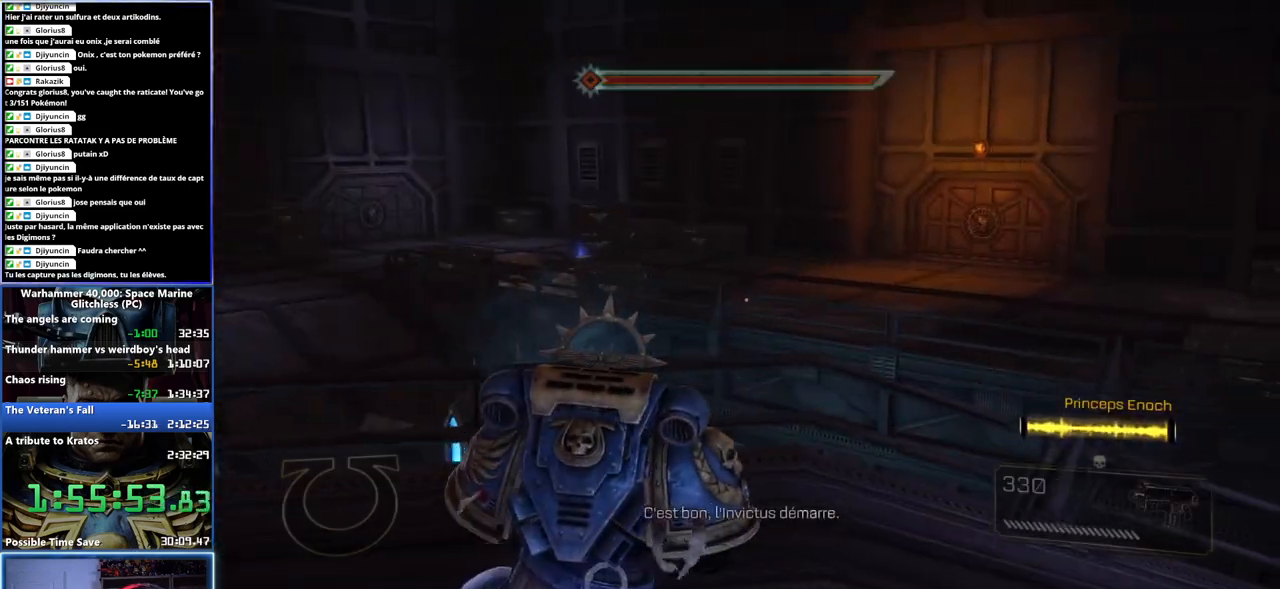
{"buttons": [], "left_stick": "right", "right_stick": "center", "events": [[50, "L3", "up"]]}
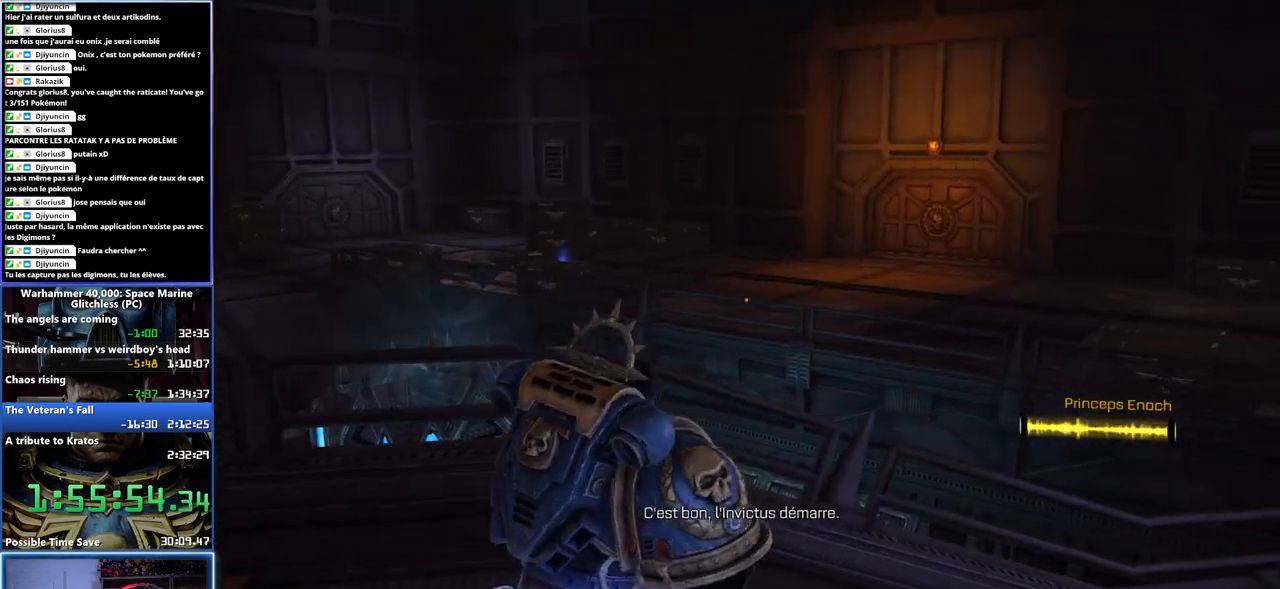
{"buttons": [], "left_stick": "right", "right_stick": "center", "events": []}
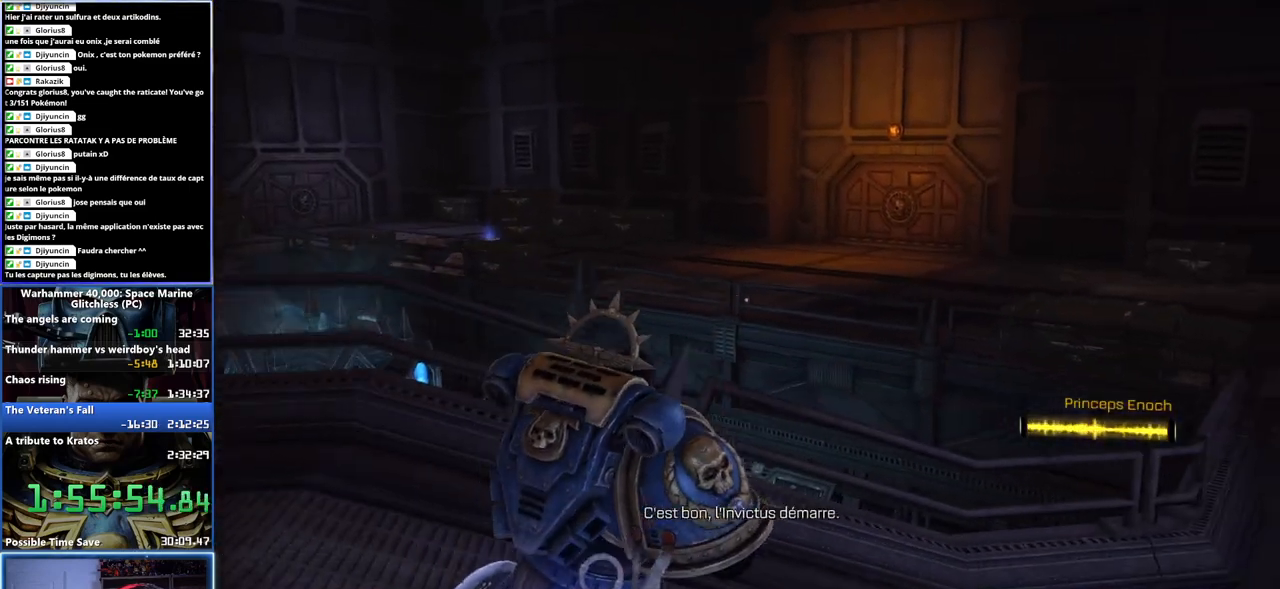
{"buttons": [], "left_stick": "right", "right_stick": "center", "events": [[17, "right_stick", "left"], [250, "right_stick", "center"]]}
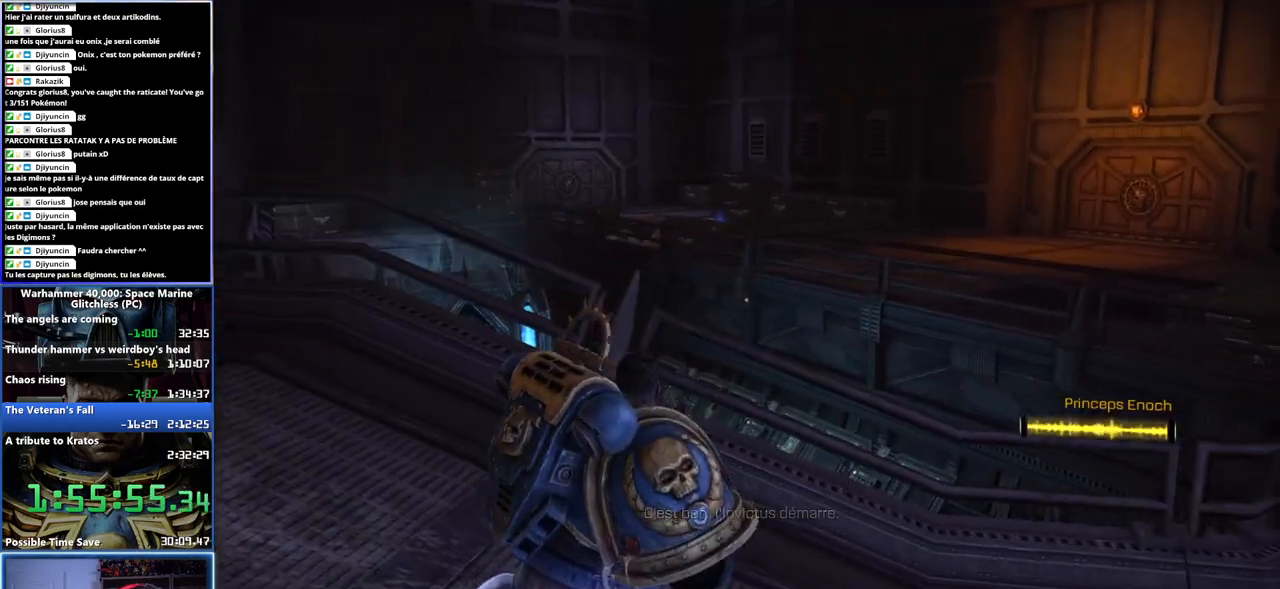
{"buttons": [], "left_stick": "right", "right_stick": "center", "events": []}
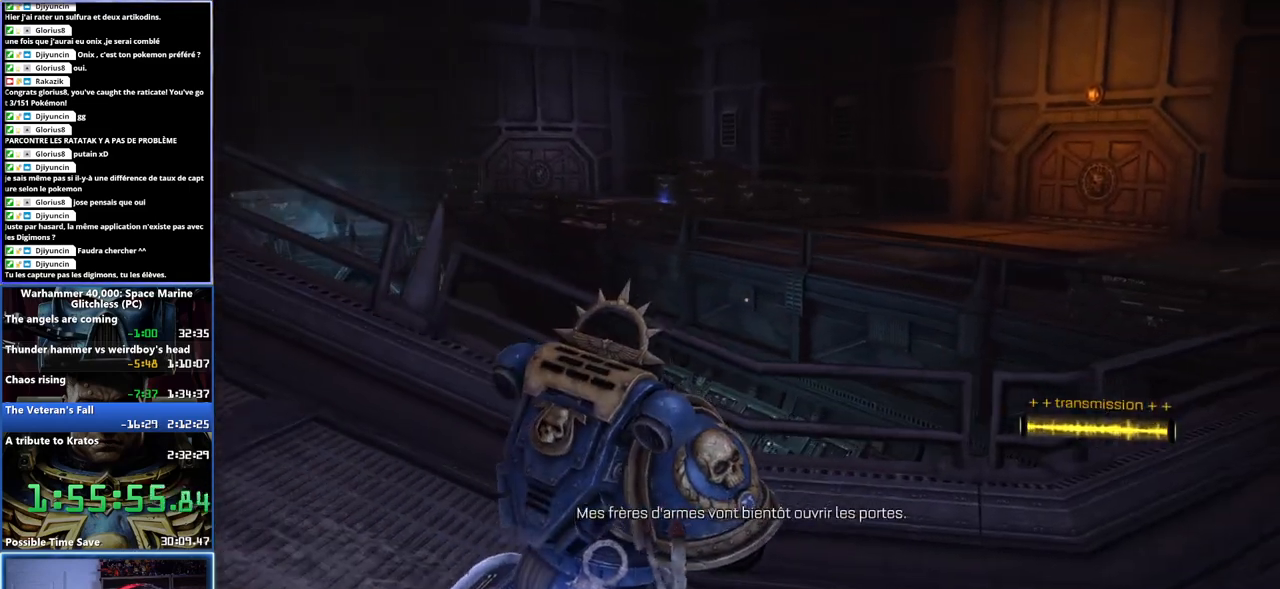
{"buttons": [], "left_stick": "right", "right_stick": "center", "events": []}
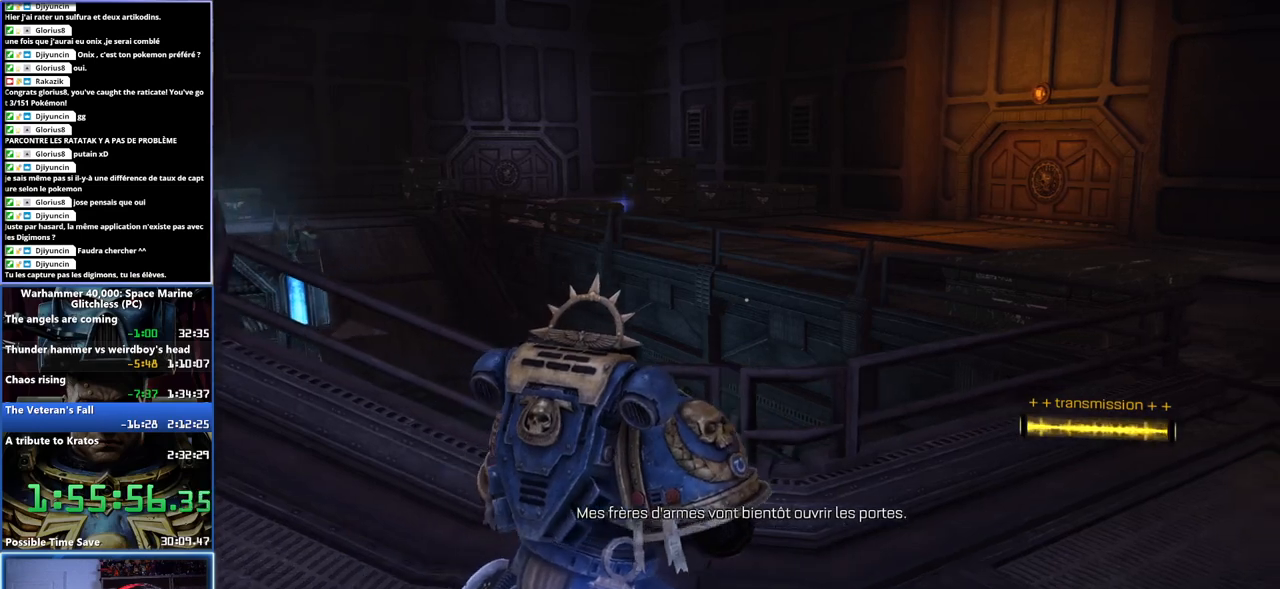
{"buttons": [], "left_stick": "right", "right_stick": "center", "events": []}
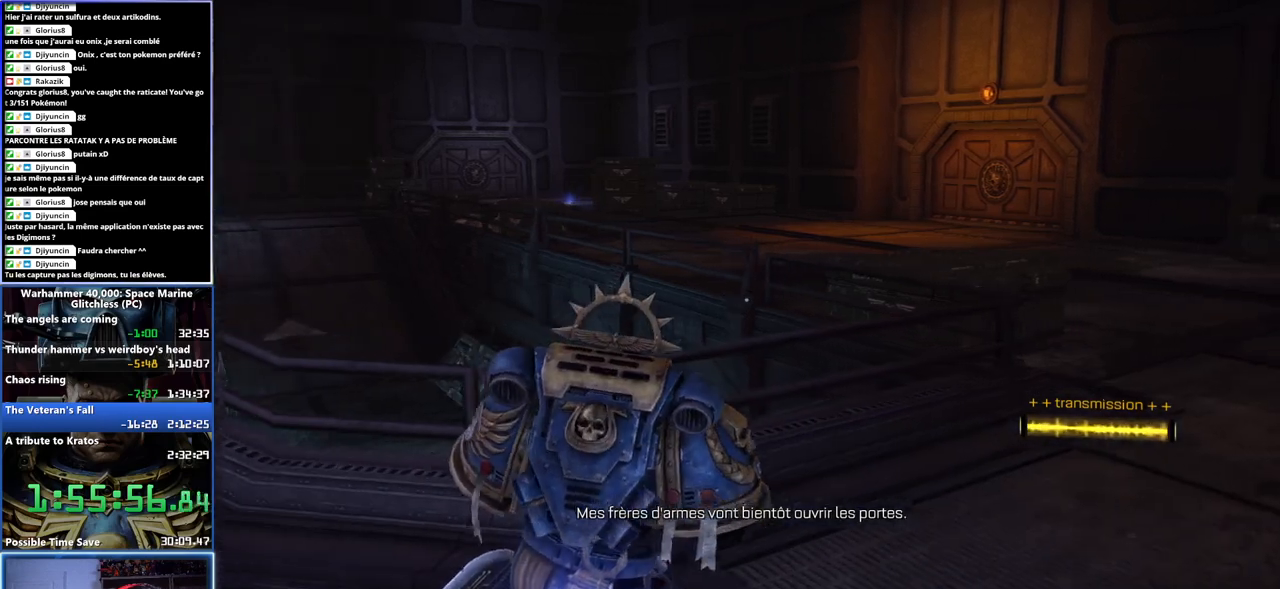
{"buttons": [], "left_stick": "right", "right_stick": "center", "events": []}
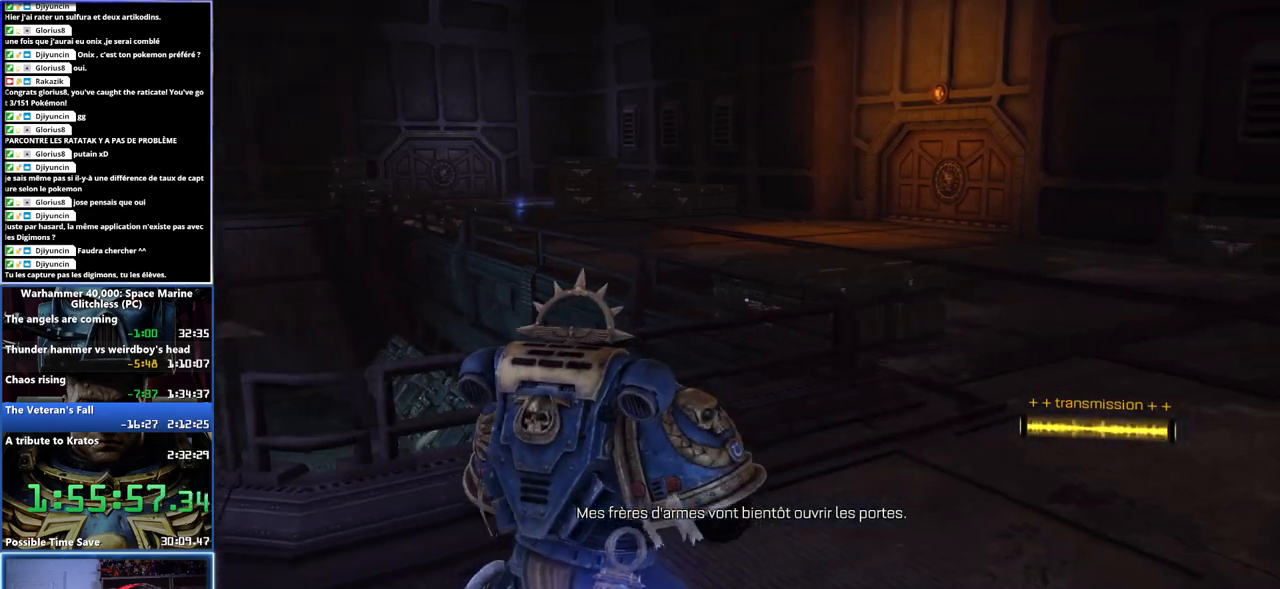
{"buttons": [], "left_stick": "right", "right_stick": "center", "events": []}
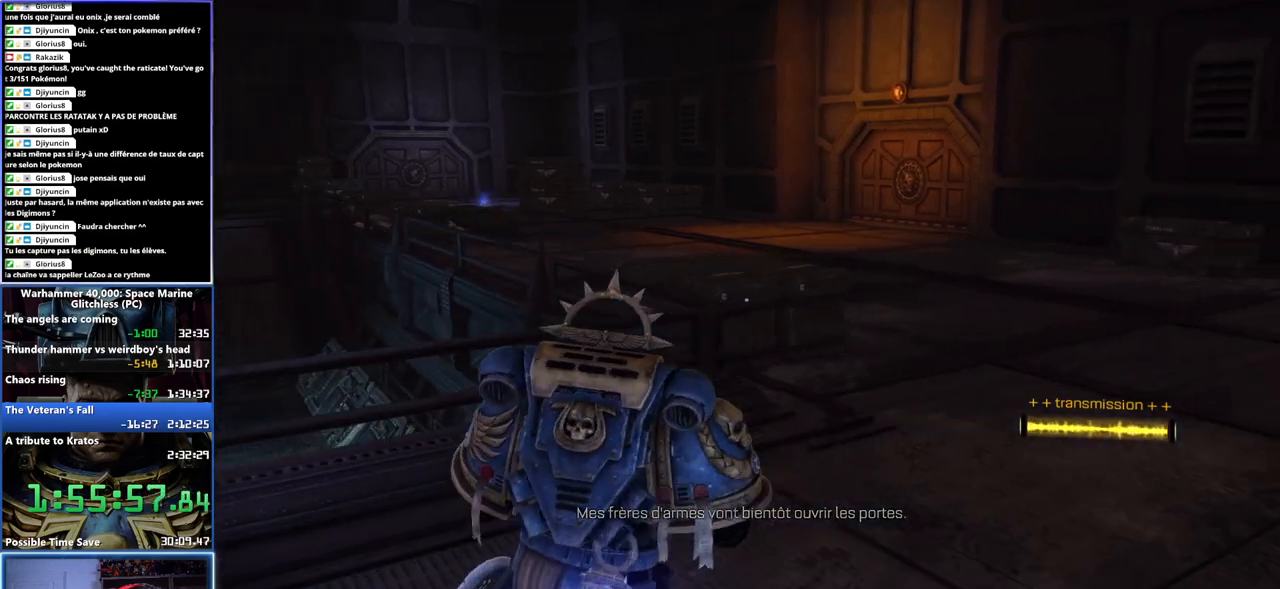
{"buttons": [], "left_stick": "right", "right_stick": "center", "events": []}
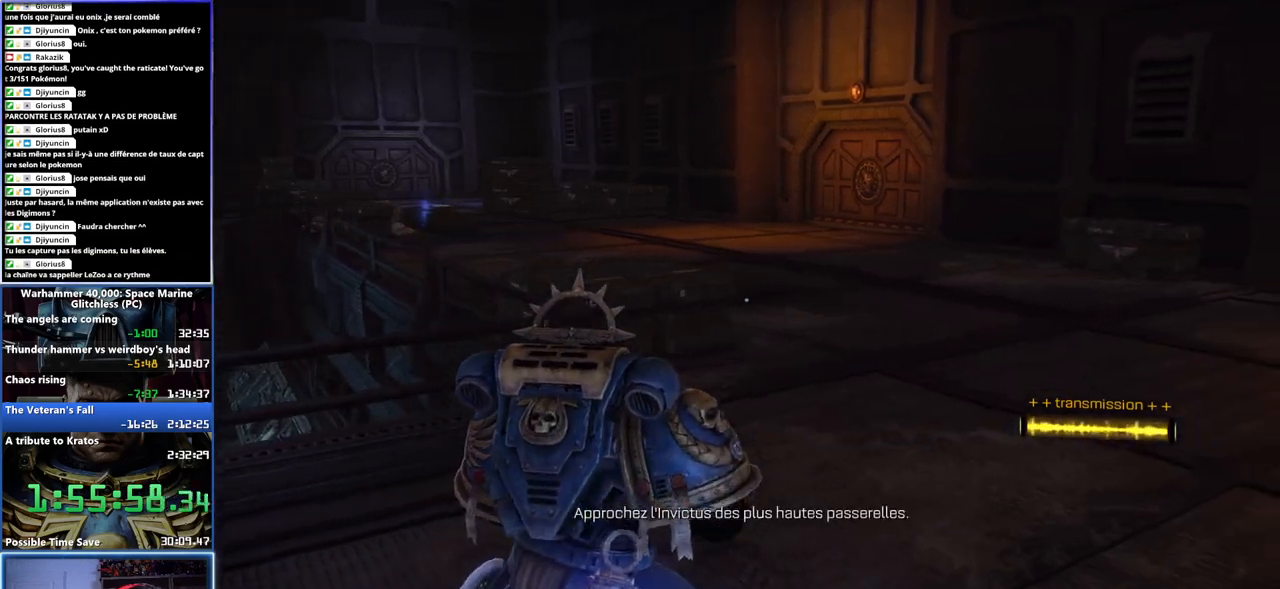
{"buttons": [], "left_stick": "right", "right_stick": "center", "events": []}
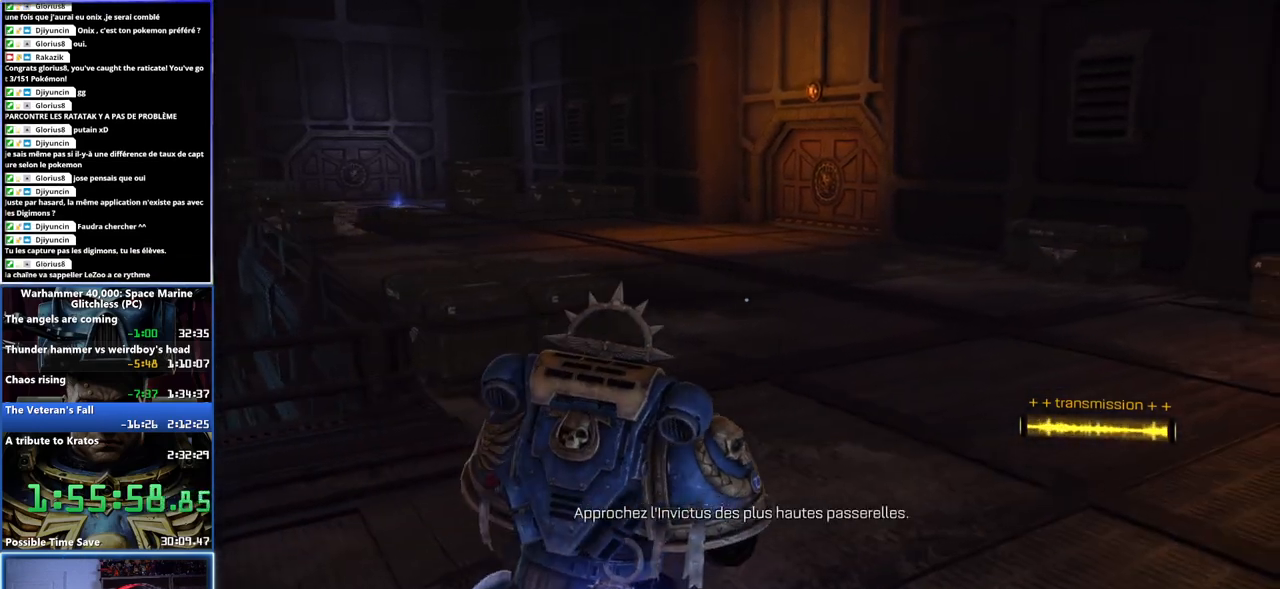
{"buttons": [], "left_stick": "right", "right_stick": "center", "events": []}
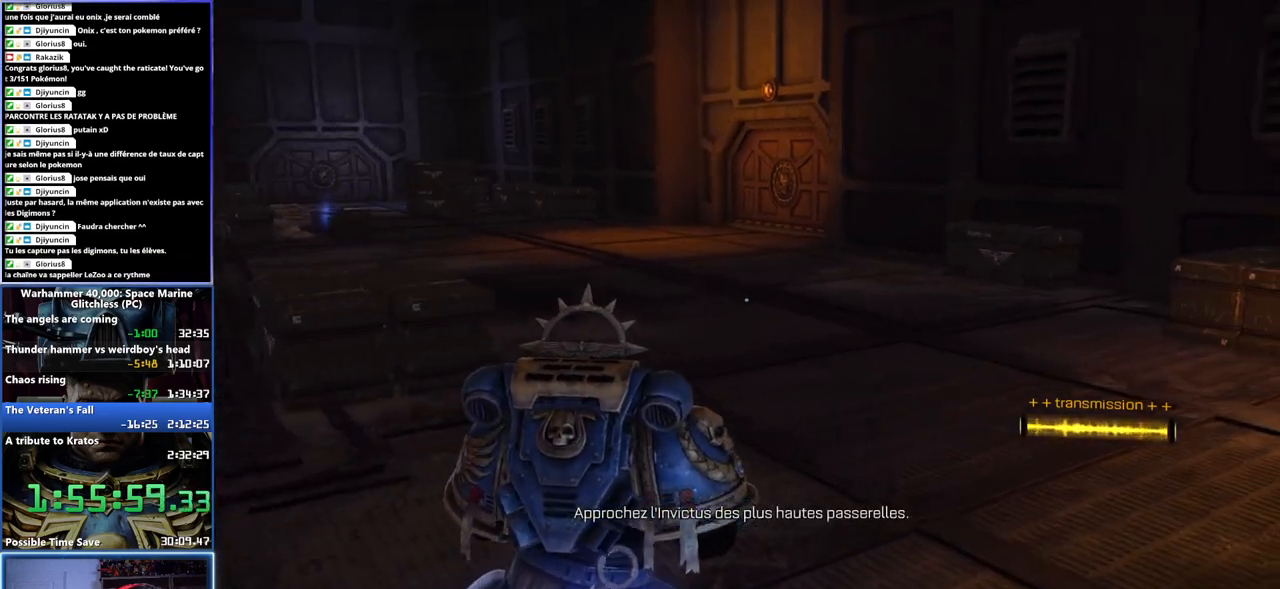
{"buttons": [], "left_stick": "right", "right_stick": "right", "events": [[267, "right_stick", "right"]]}
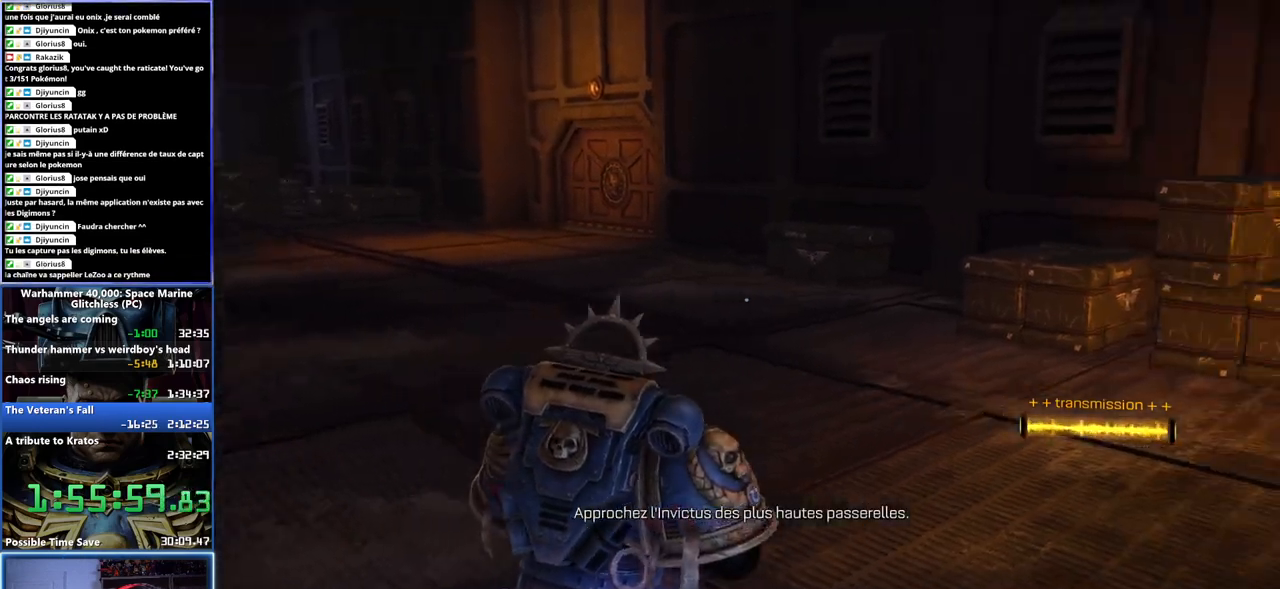
{"buttons": [], "left_stick": "up-right", "right_stick": "right", "events": [[50, "left_stick", "up-right"], [100, "right_stick", "center"], [283, "right_stick", "right"]]}
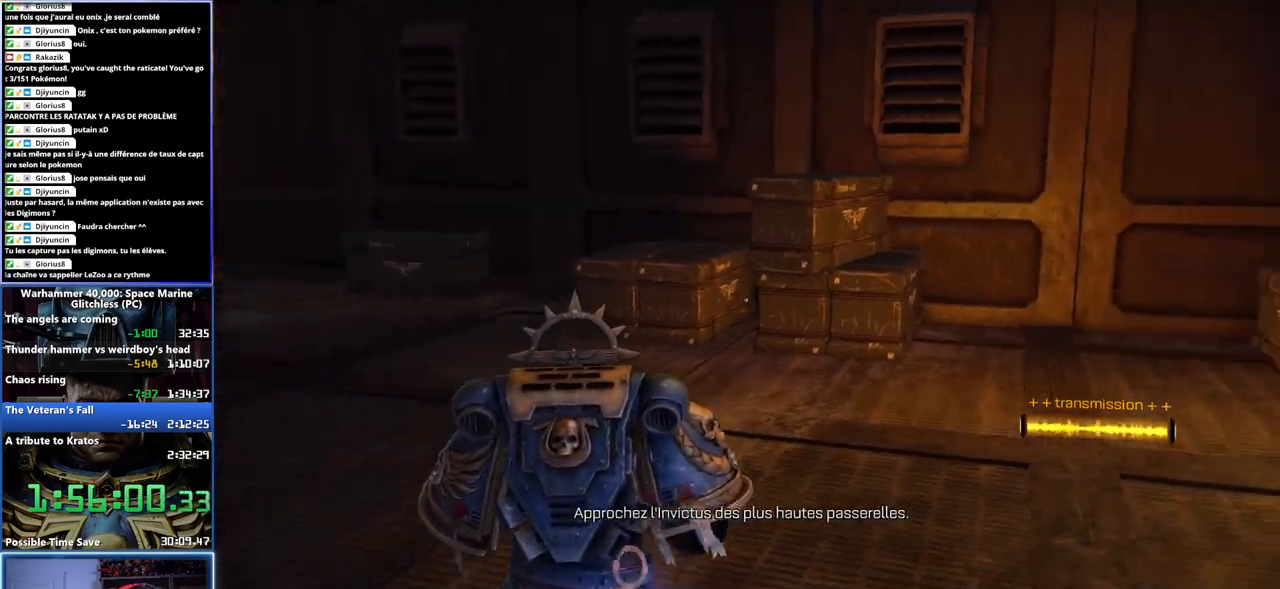
{"buttons": [], "left_stick": "up", "right_stick": "center", "events": [[117, "left_stick", "up"], [417, "right_stick", "center"]]}
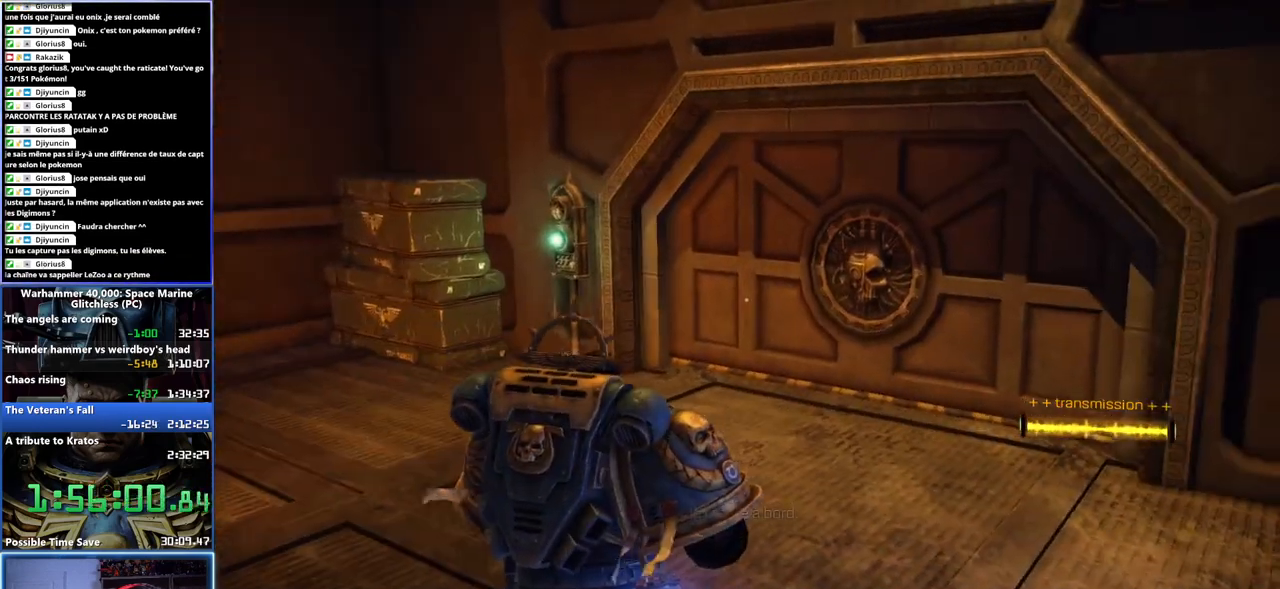
{"buttons": ["L3"], "left_stick": "up-left", "right_stick": "right", "events": [[117, "L3", "down"], [150, "left_stick", "up-left"], [333, "right_stick", "right"]]}
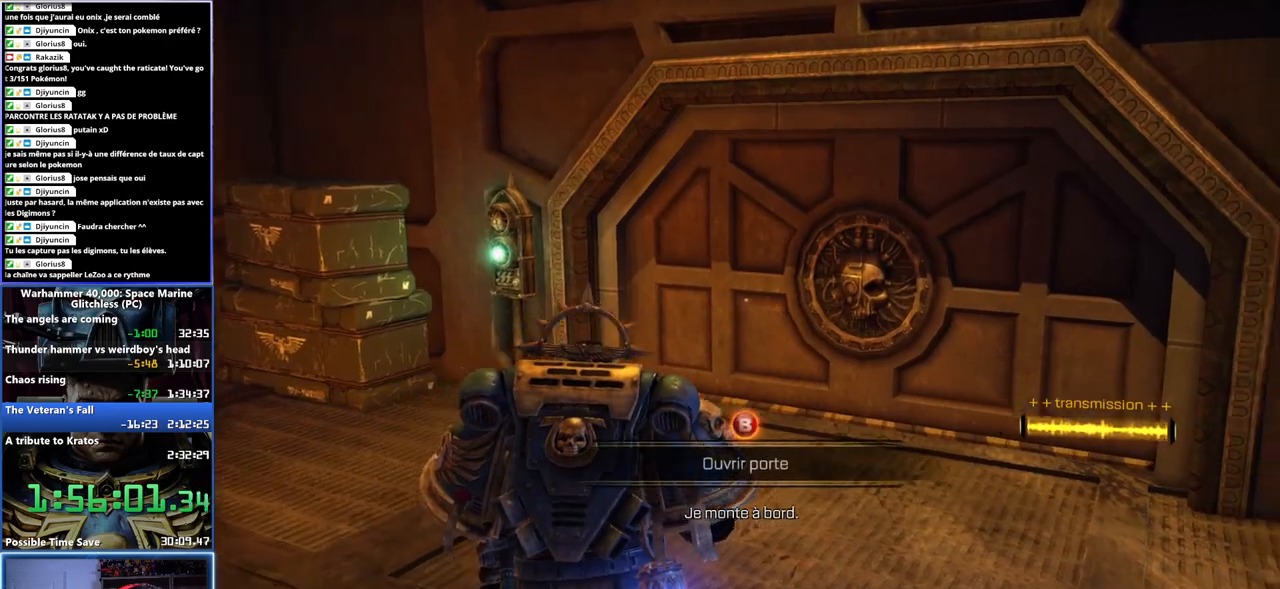
{"buttons": [], "left_stick": "up-left", "right_stick": "center", "events": [[100, "right_stick", "center"], [200, "B", "down"], [283, "B", "up"], [383, "L3", "up"]]}
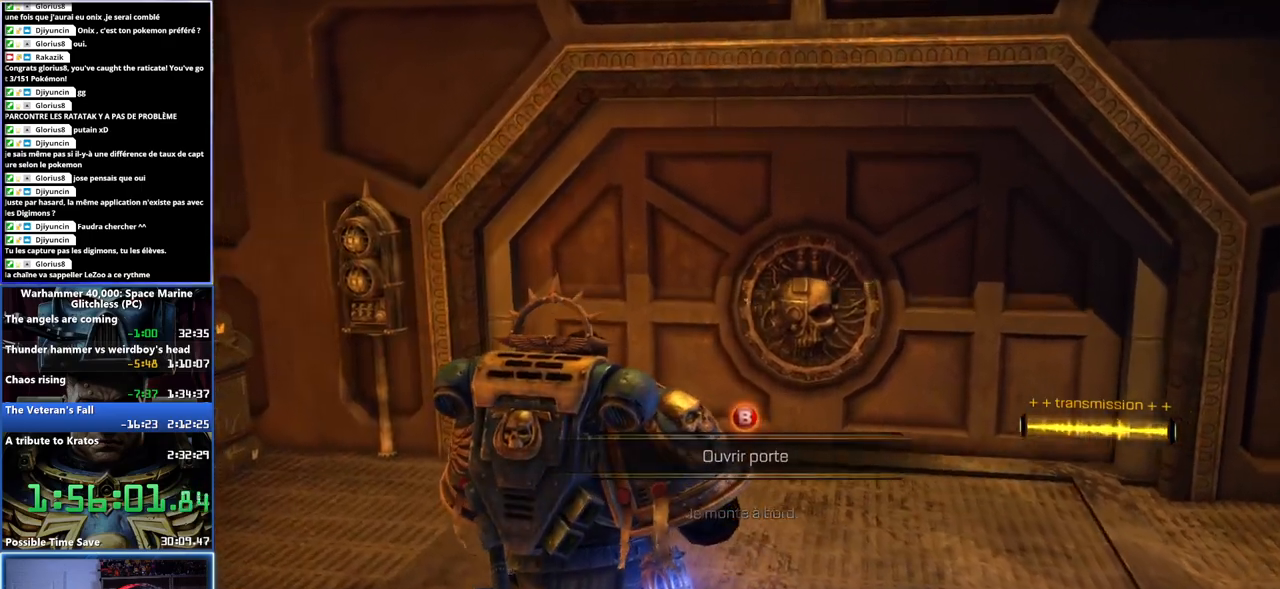
{"buttons": [], "left_stick": "up", "right_stick": "center", "events": [[33, "left_stick", "up"], [267, "right_stick", "right"], [483, "right_stick", "center"]]}
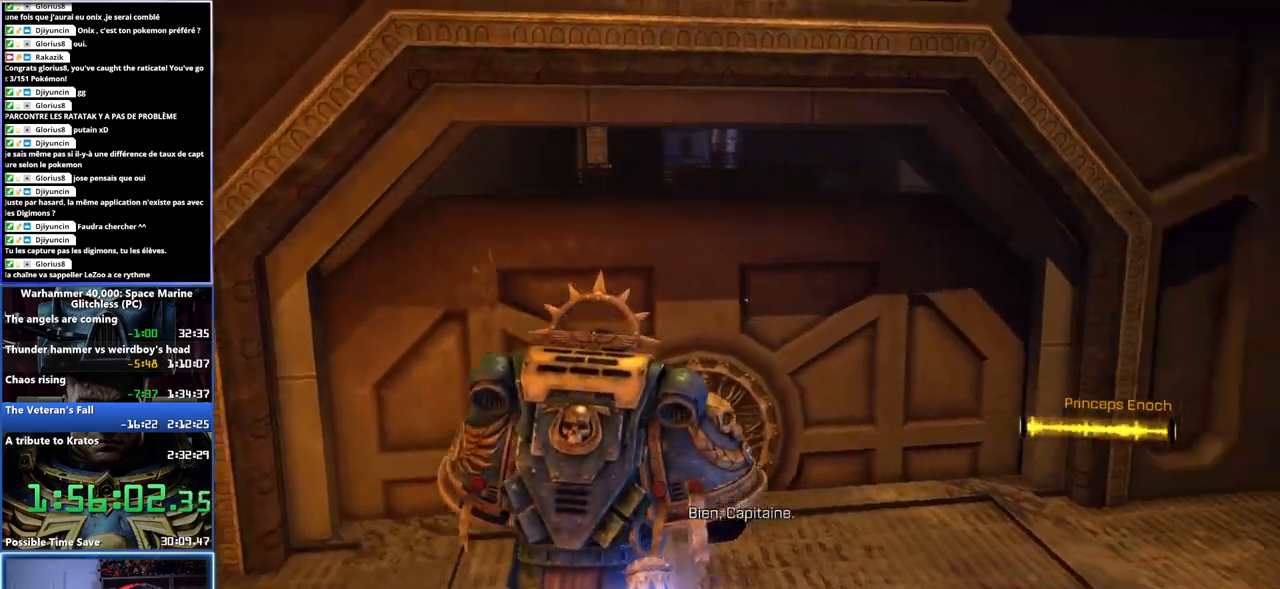
{"buttons": ["L3"], "left_stick": "up-left", "right_stick": "right", "events": [[217, "L3", "down"], [400, "left_stick", "up-left"], [450, "right_stick", "right"]]}
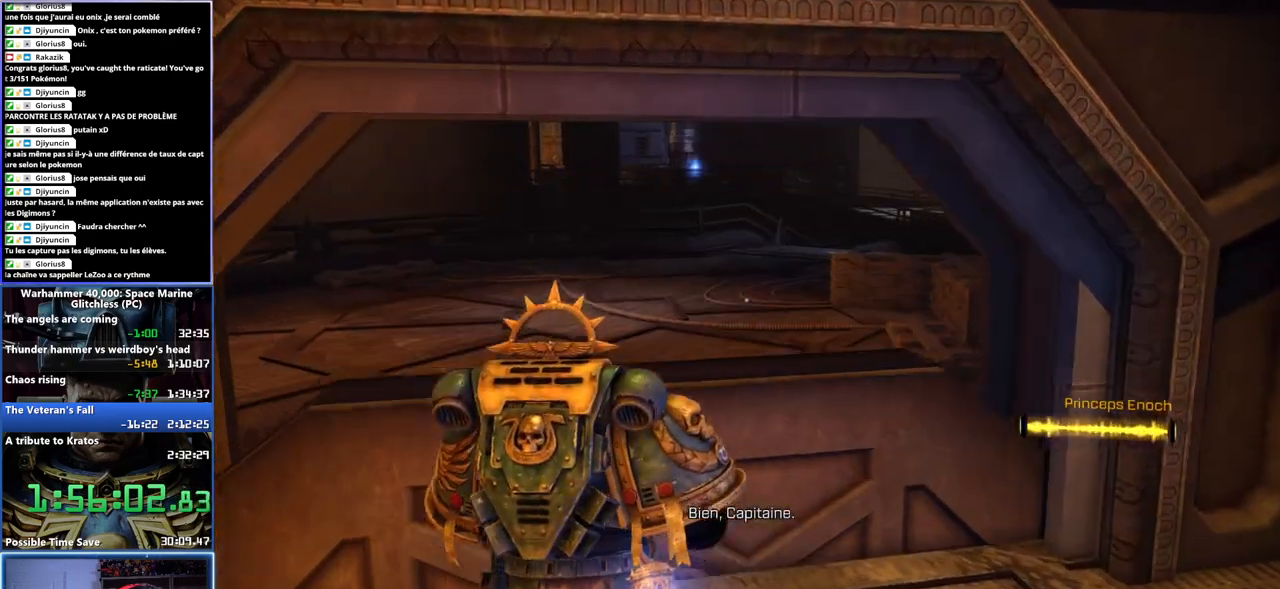
{"buttons": ["L3"], "left_stick": "left", "right_stick": "center", "events": [[350, "left_stick", "left"], [450, "right_stick", "center"]]}